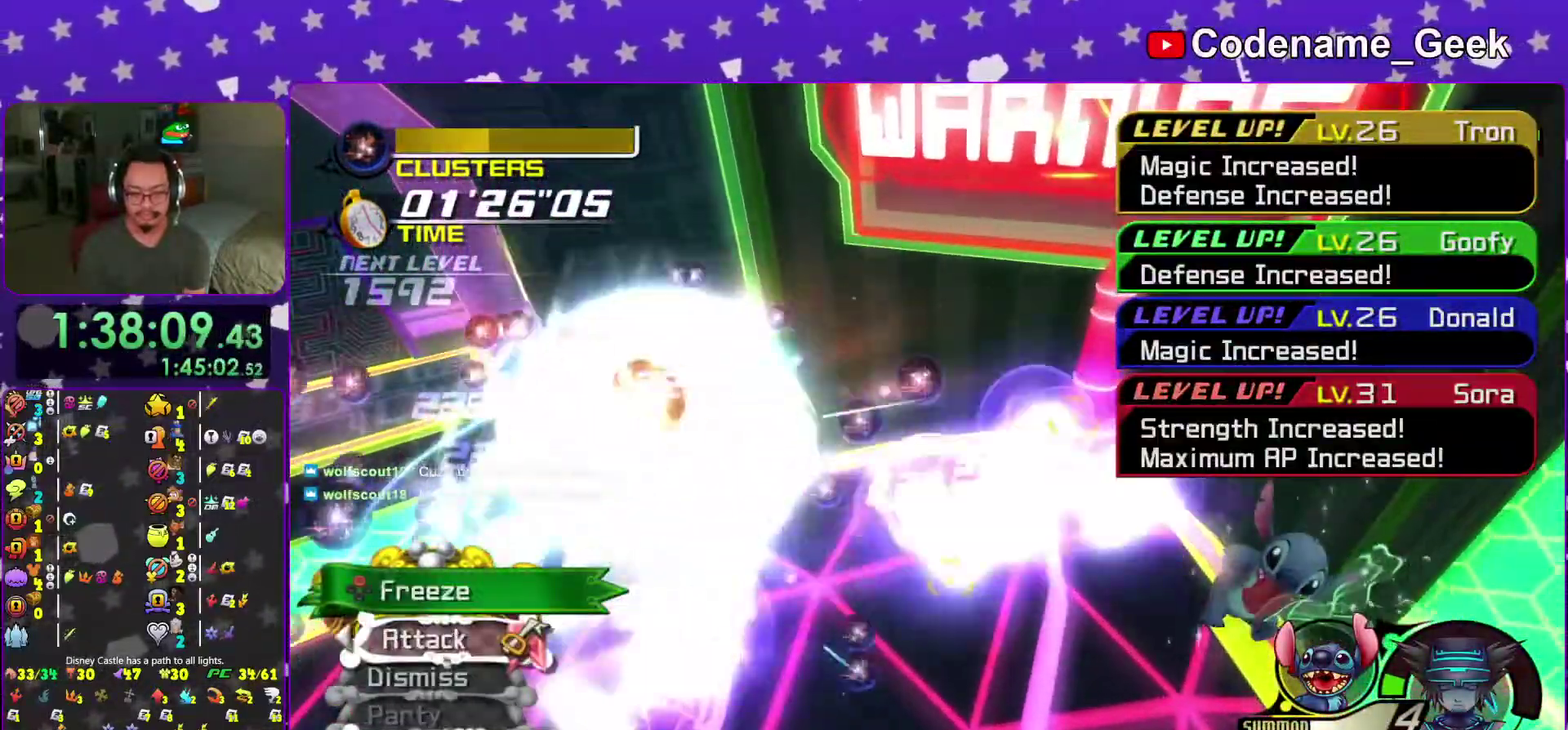
Gameplay with a controller (Nintendo layout); each line is a JSON object with the inputs held at the frame after it (dt_ms = milliseconds from this image to that frame). "events" lists button and stick changes between this image and that frame as [ms after this image, input, new state], when the widget could be followed in between. This overlay highlights the sticks when they move; stick clicks (L3 R3) are not distinguishable. Not read: L3 R3 SELECT START.
{"dt_ms": 500, "buttons": [], "left_stick": "up-right", "right_stick": "center"}
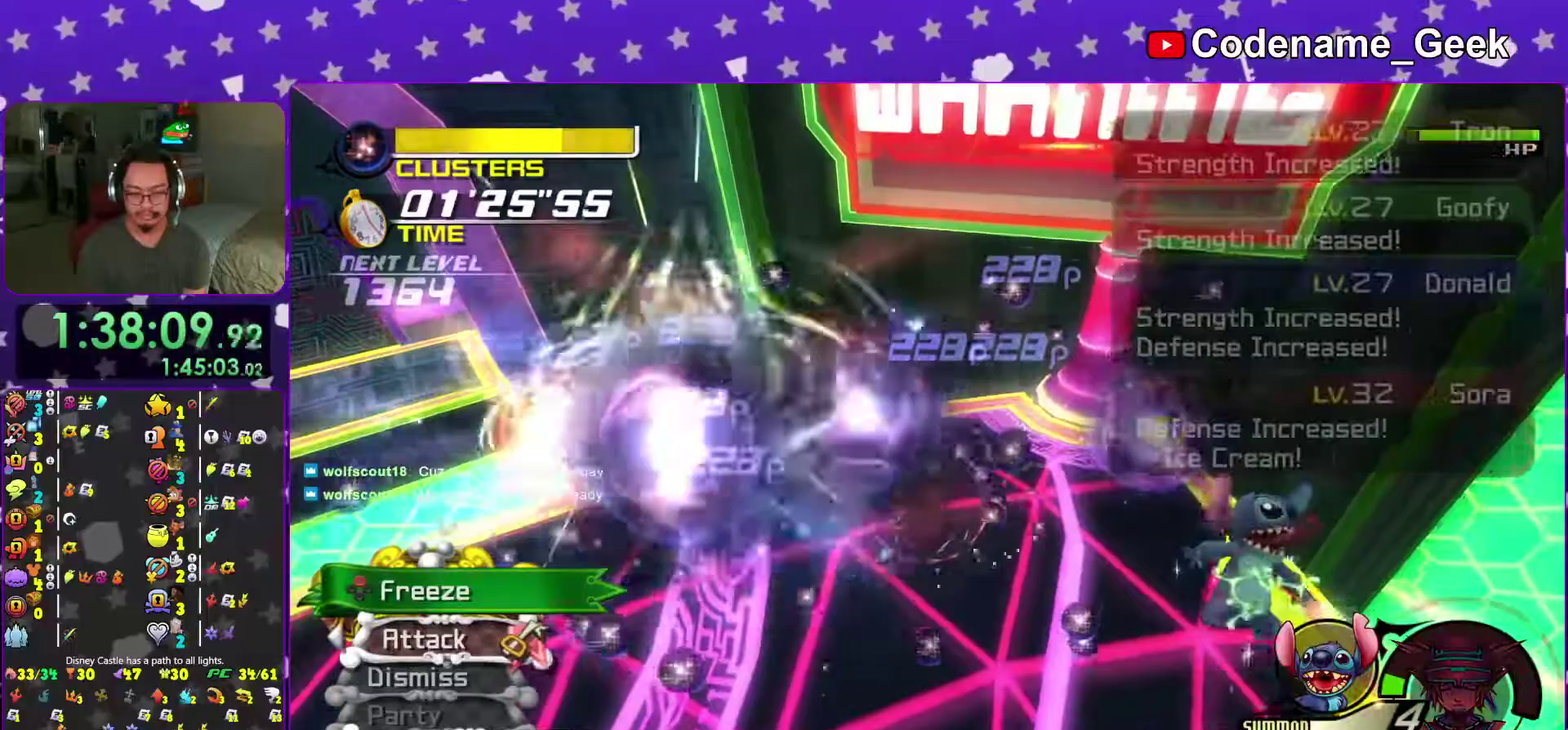
{"dt_ms": 401, "buttons": ["A"], "left_stick": "up", "right_stick": "center"}
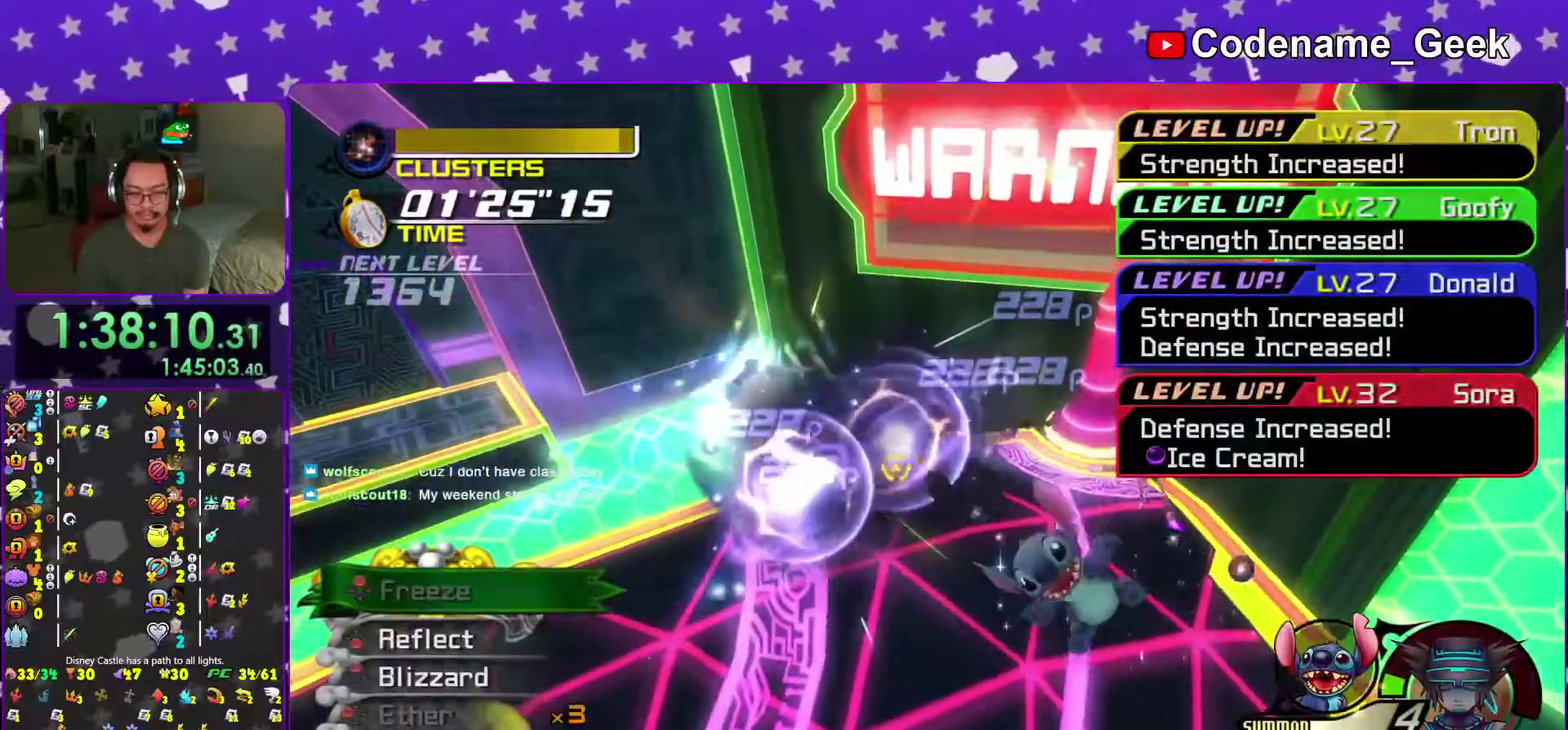
{"dt_ms": 600, "buttons": [], "left_stick": "up", "right_stick": "center"}
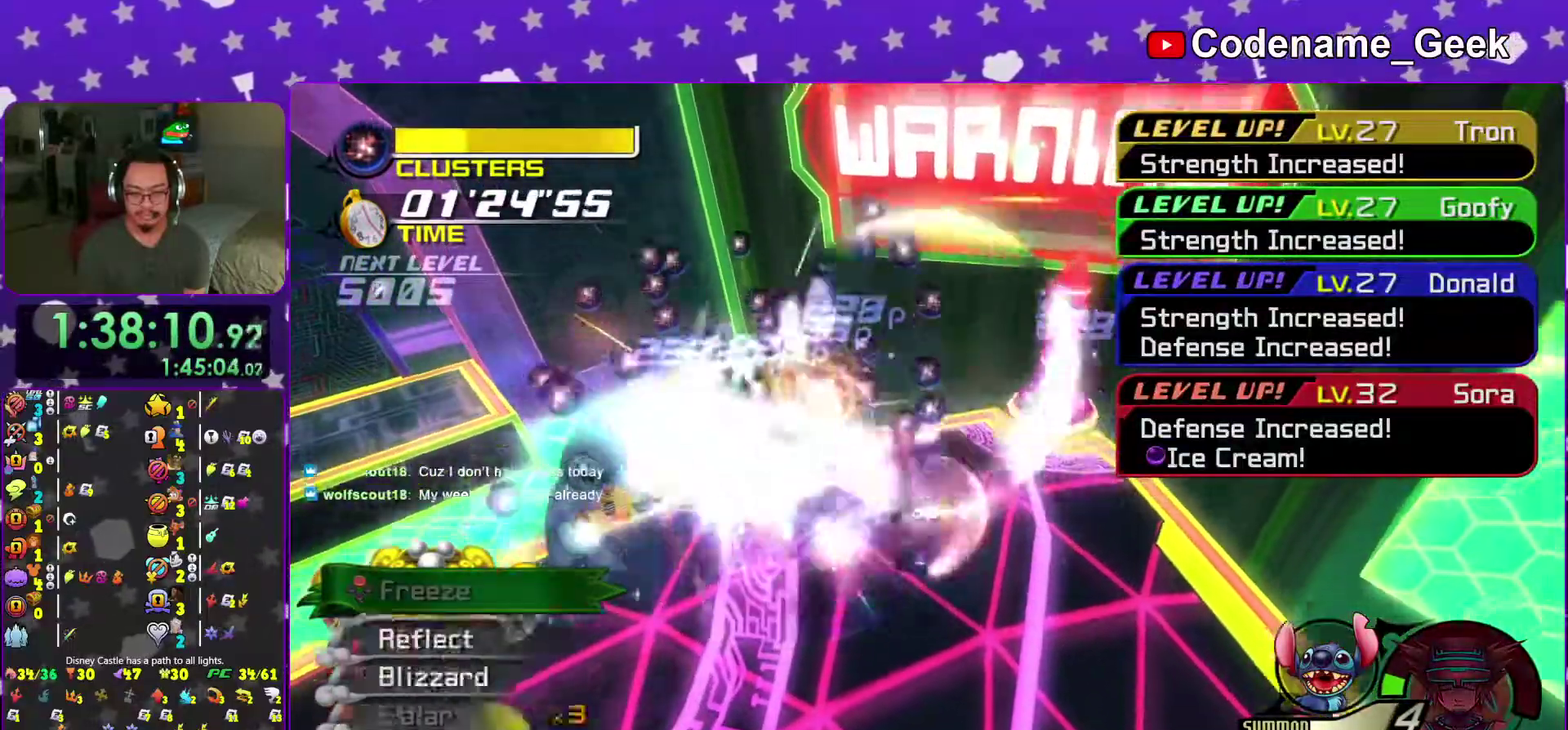
{"dt_ms": 401, "buttons": ["B"], "left_stick": "up", "right_stick": "center", "events": [[334, "B", "down"]]}
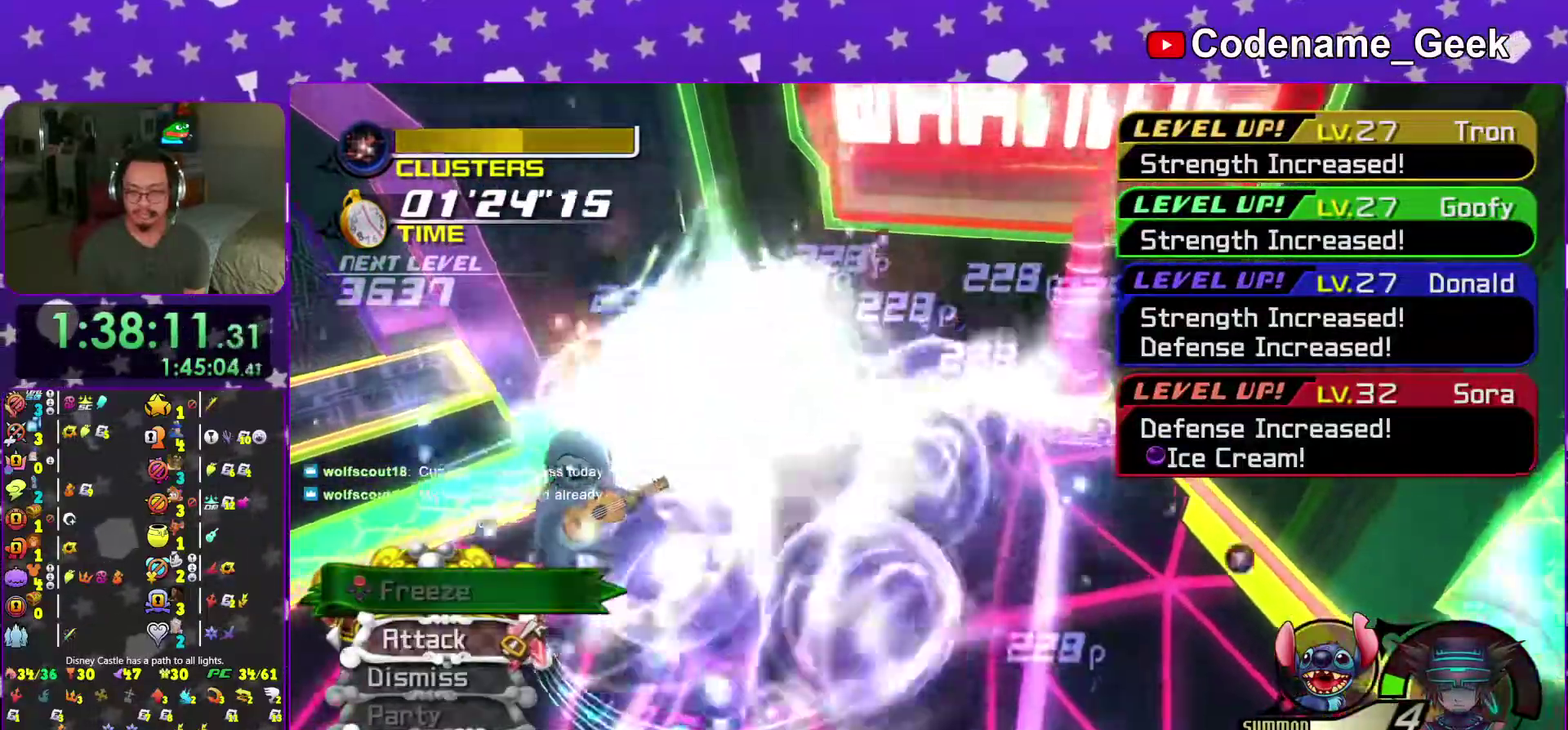
{"dt_ms": 600, "buttons": ["A"], "left_stick": "up-right", "right_stick": "center"}
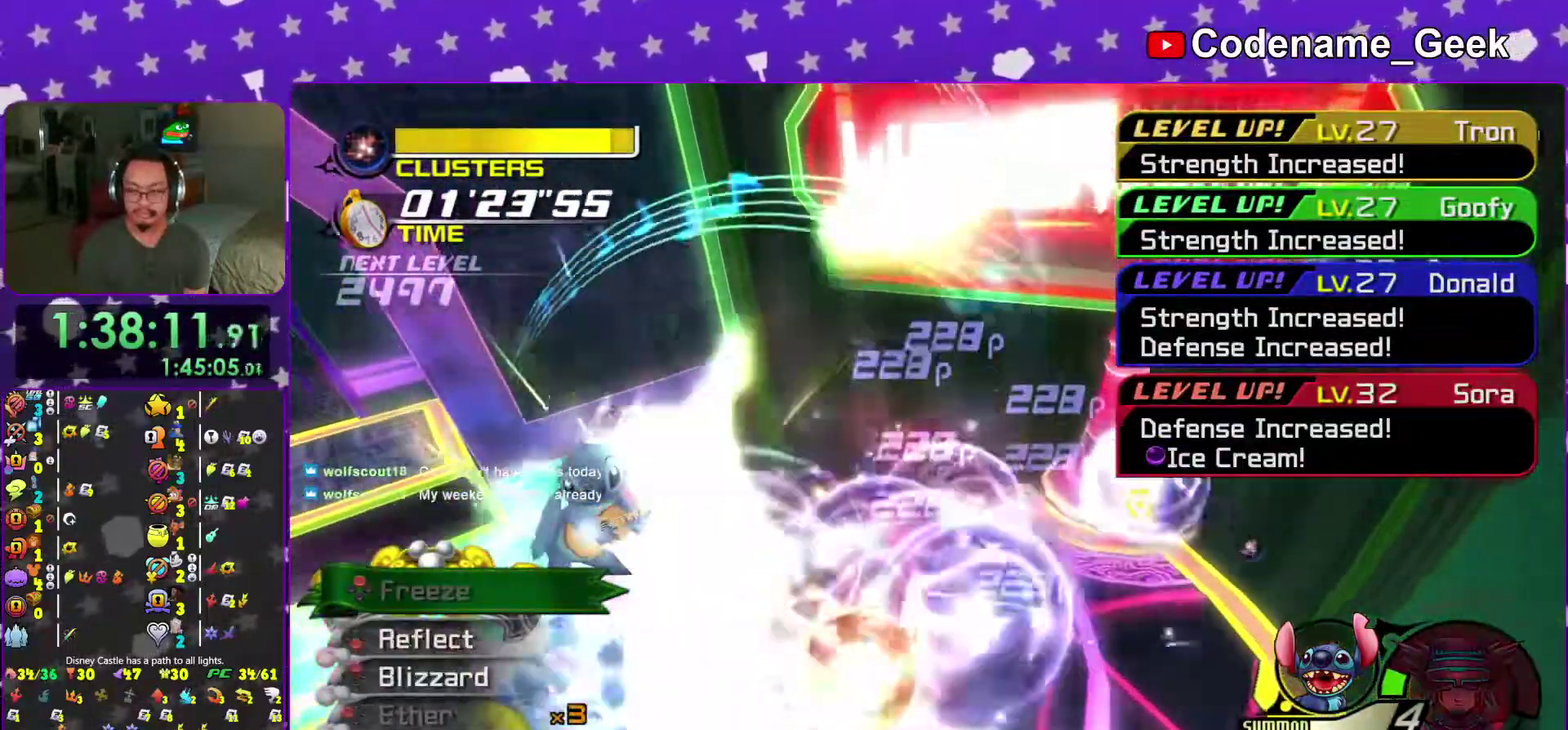
{"dt_ms": 401, "buttons": [], "left_stick": "up-right", "right_stick": "center"}
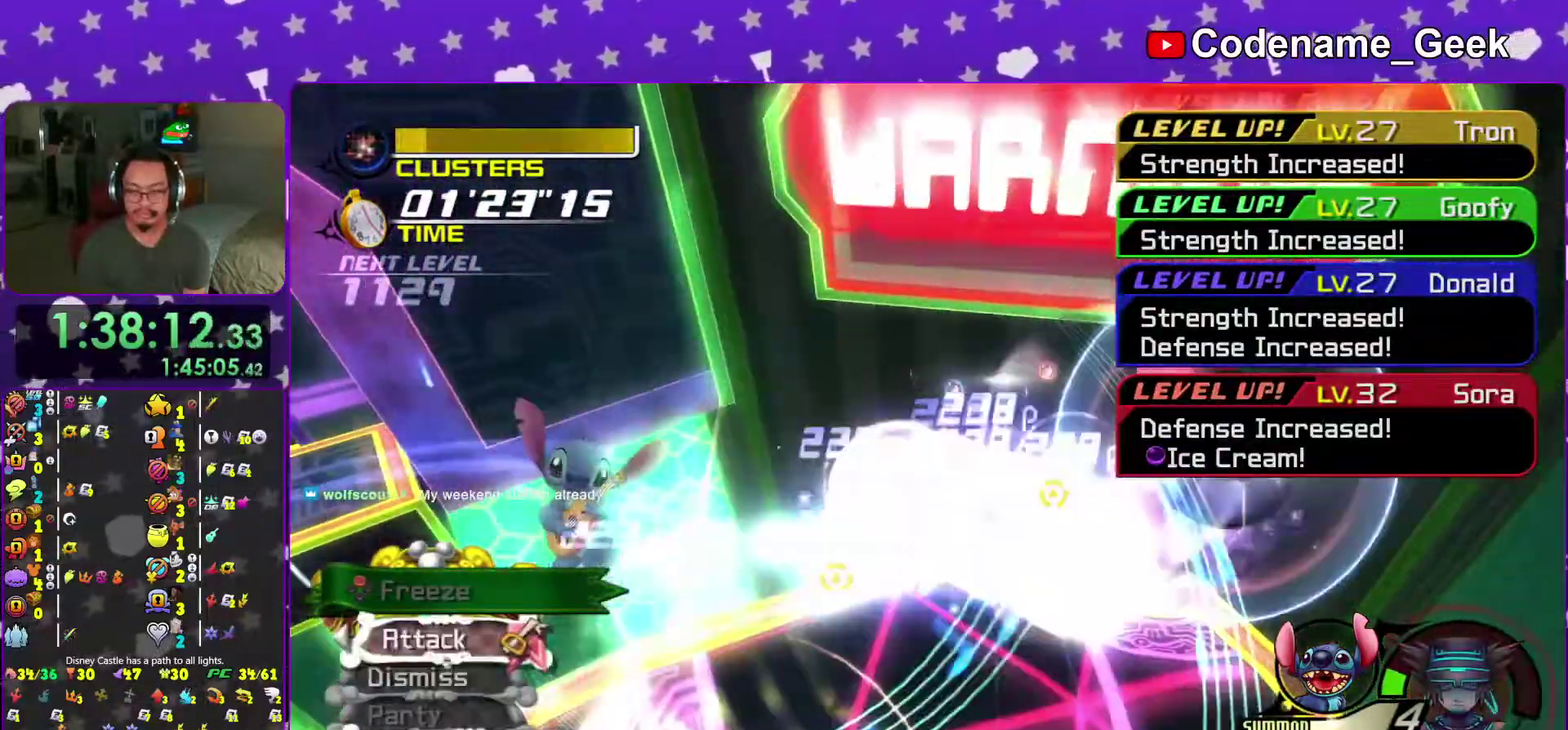
{"dt_ms": 600, "buttons": [], "left_stick": "down-right", "right_stick": "down"}
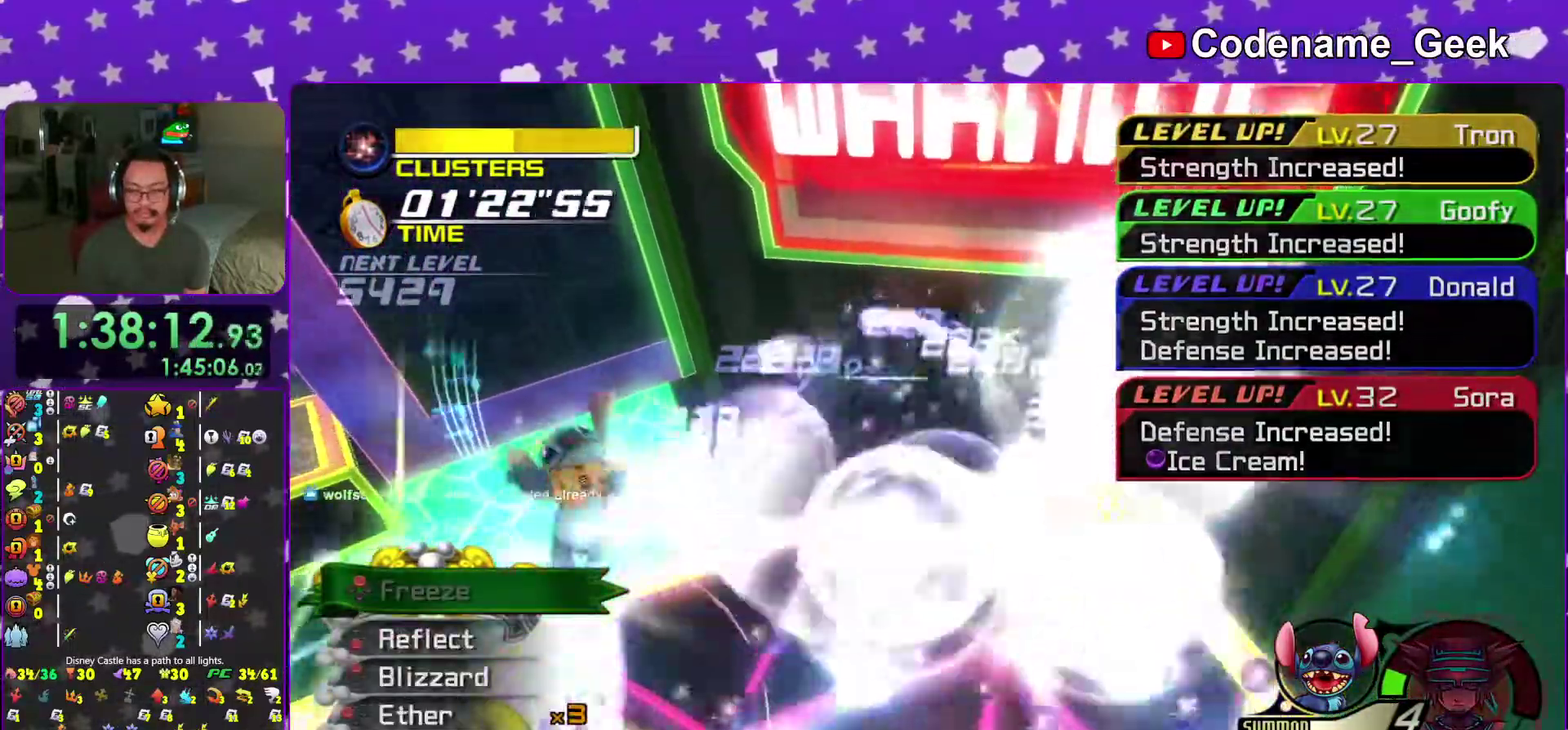
{"dt_ms": 401, "buttons": ["A"], "left_stick": "up", "right_stick": "down"}